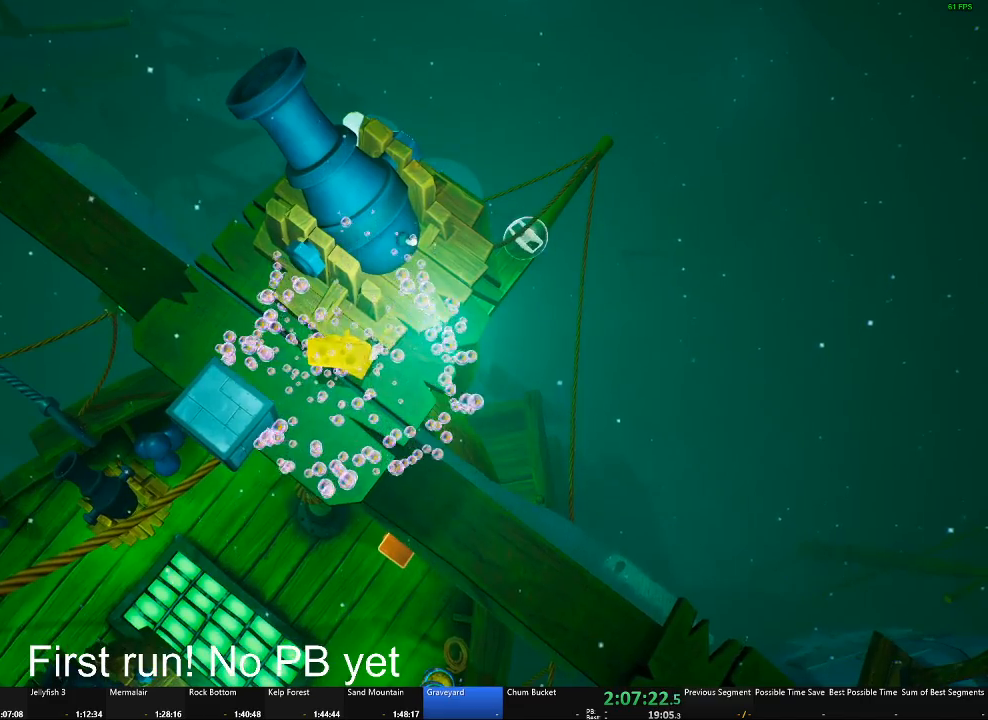
Gameplay with a controller (Xbox layout); each line is a JSON object with the inputs held at the frame after it. "events" lists button and stick changes between this image and that frame as [ms after this image, input, new state], when the widget could be followed in between. Not read: L1.
{"buttons": ["A"], "left_stick": "up", "right_stick": "center", "events": [[351, "A", "down"], [401, "left_stick", "up"]]}
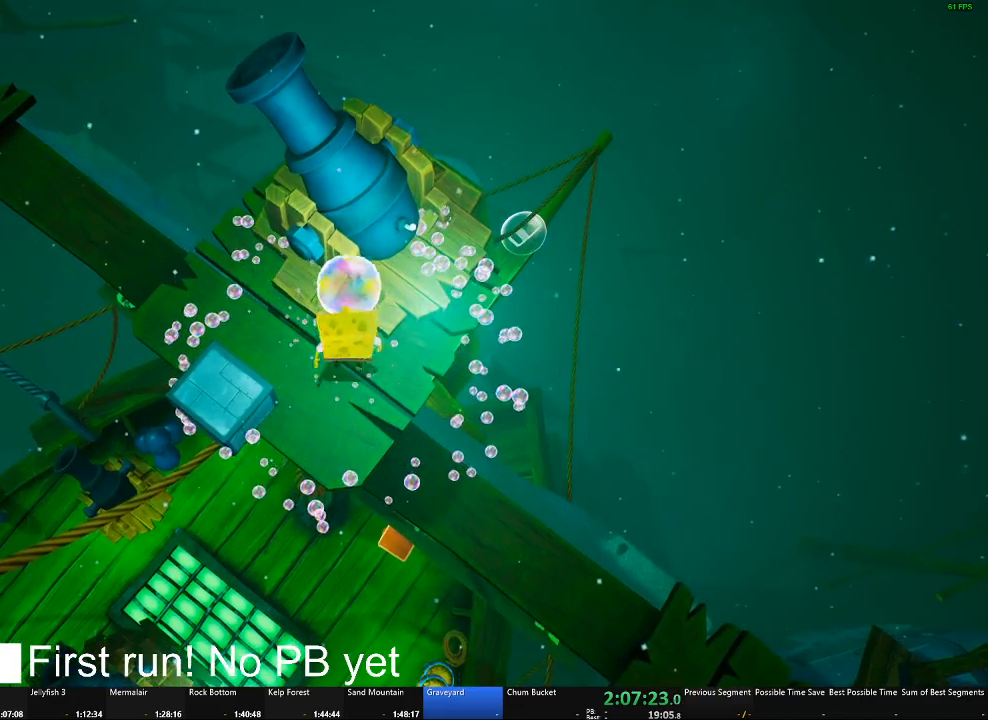
{"buttons": [], "left_stick": "center", "right_stick": "center", "events": [[33, "X", "down"], [200, "X", "up"], [217, "left_stick", "center"], [234, "A", "up"]]}
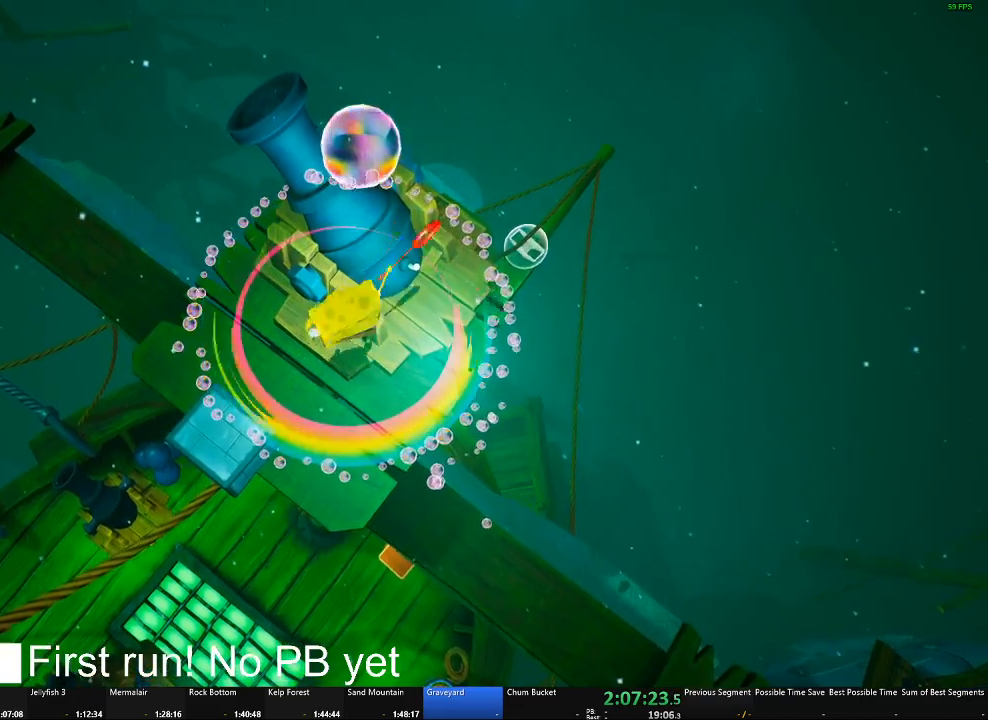
{"buttons": [], "left_stick": "center", "right_stick": "center", "events": []}
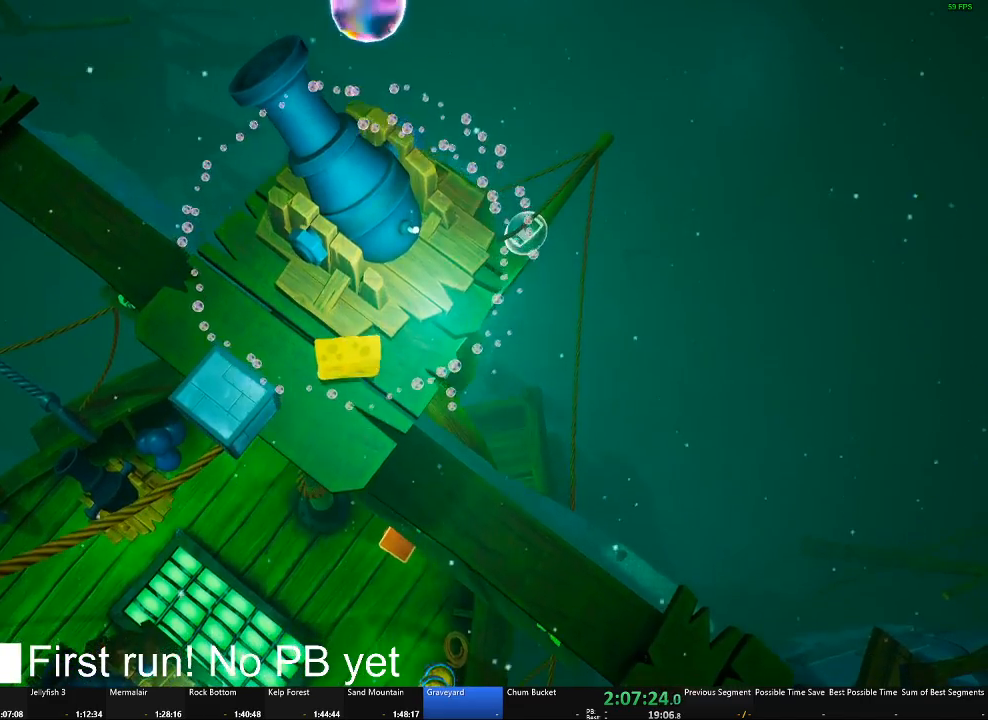
{"buttons": [], "left_stick": "center", "right_stick": "center", "events": [[67, "left_stick", "up"], [284, "left_stick", "center"]]}
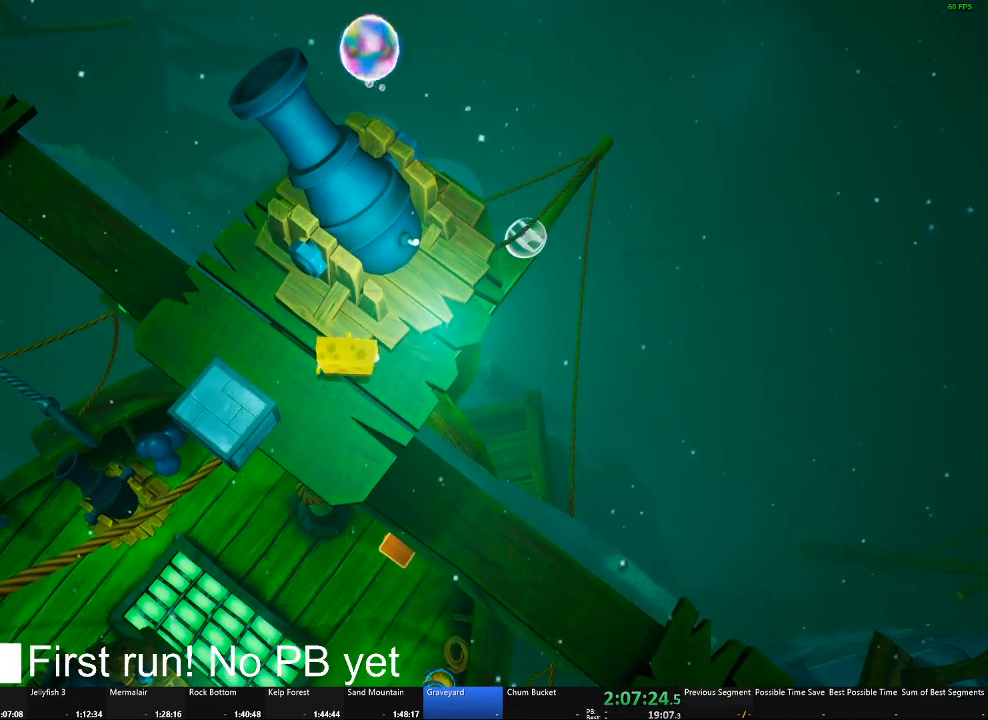
{"buttons": [], "left_stick": "center", "right_stick": "center", "events": [[133, "B", "down"], [233, "B", "up"]]}
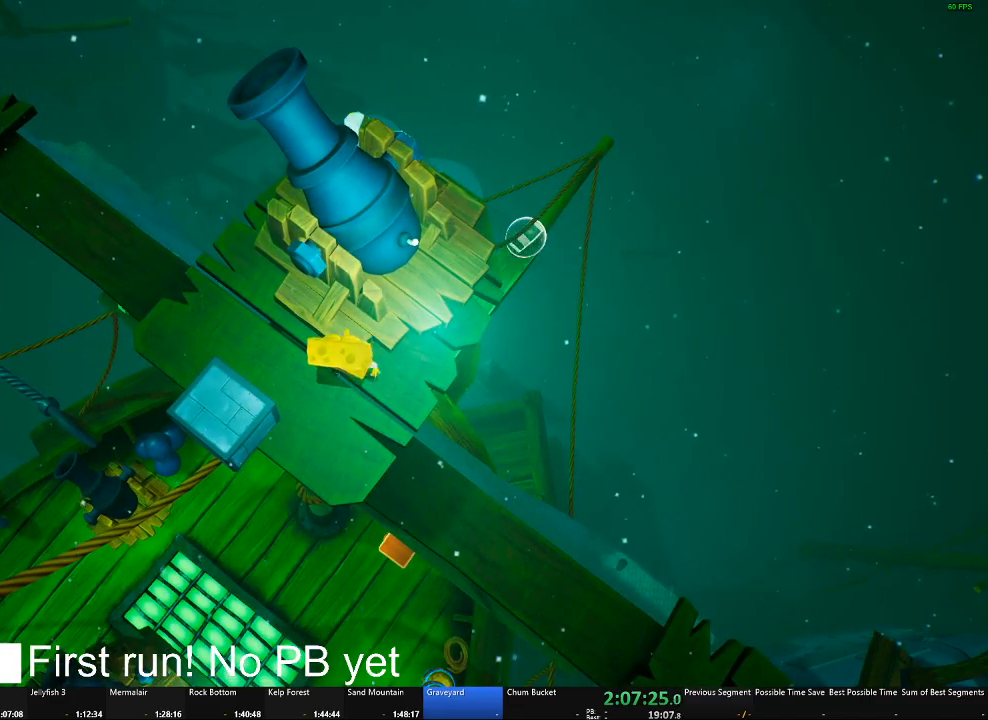
{"buttons": ["A"], "left_stick": "up", "right_stick": "center", "events": [[400, "left_stick", "up"], [417, "A", "down"]]}
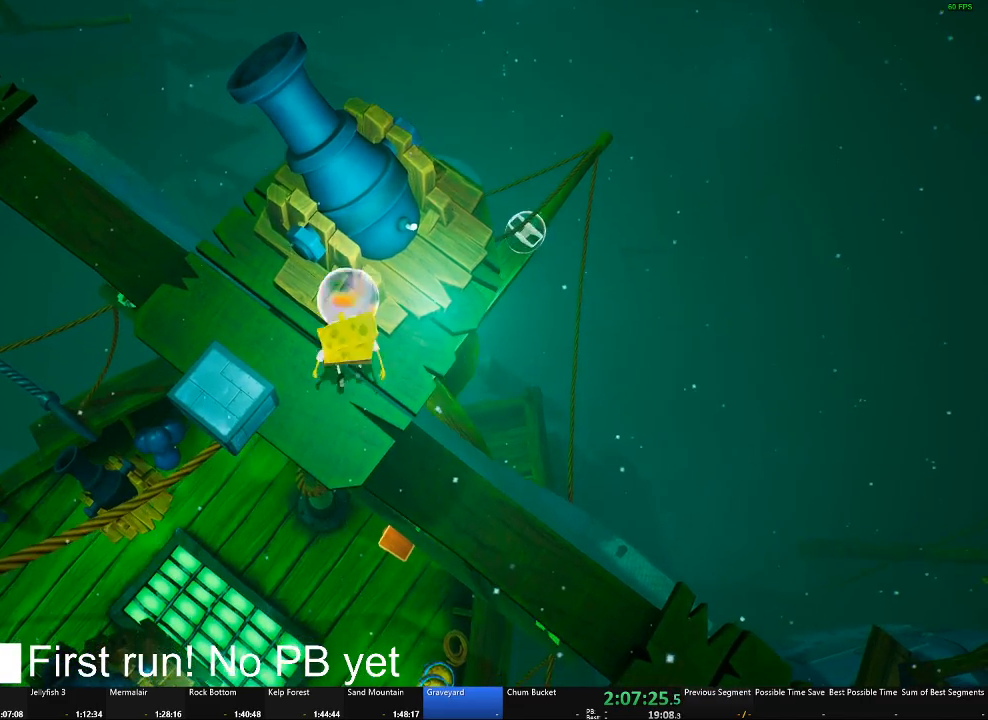
{"buttons": [], "left_stick": "center", "right_stick": "center", "events": [[66, "X", "down"], [166, "A", "up"], [233, "X", "up"], [300, "left_stick", "center"]]}
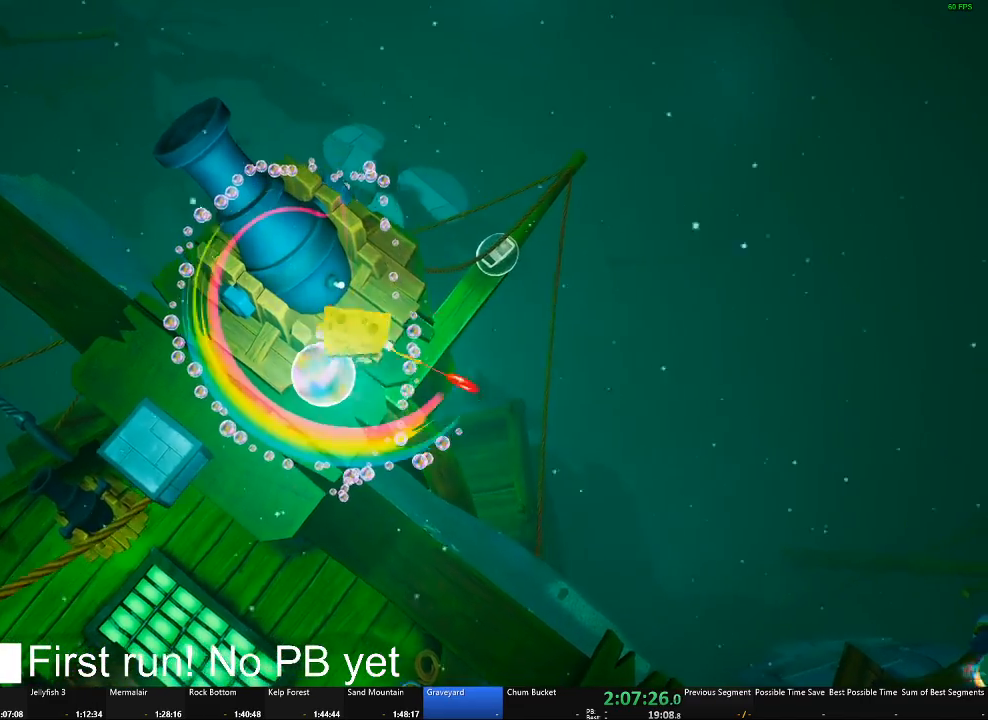
{"buttons": [], "left_stick": "left", "right_stick": "center", "events": [[350, "left_stick", "left"]]}
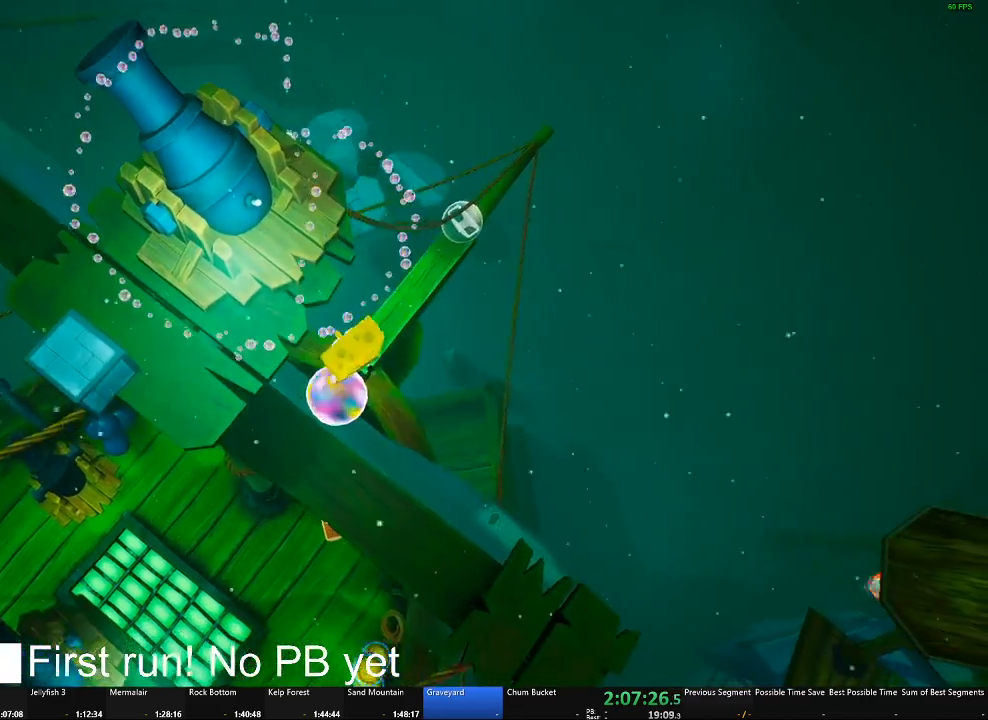
{"buttons": [], "left_stick": "center", "right_stick": "center", "events": [[66, "left_stick", "down-left"], [267, "left_stick", "center"]]}
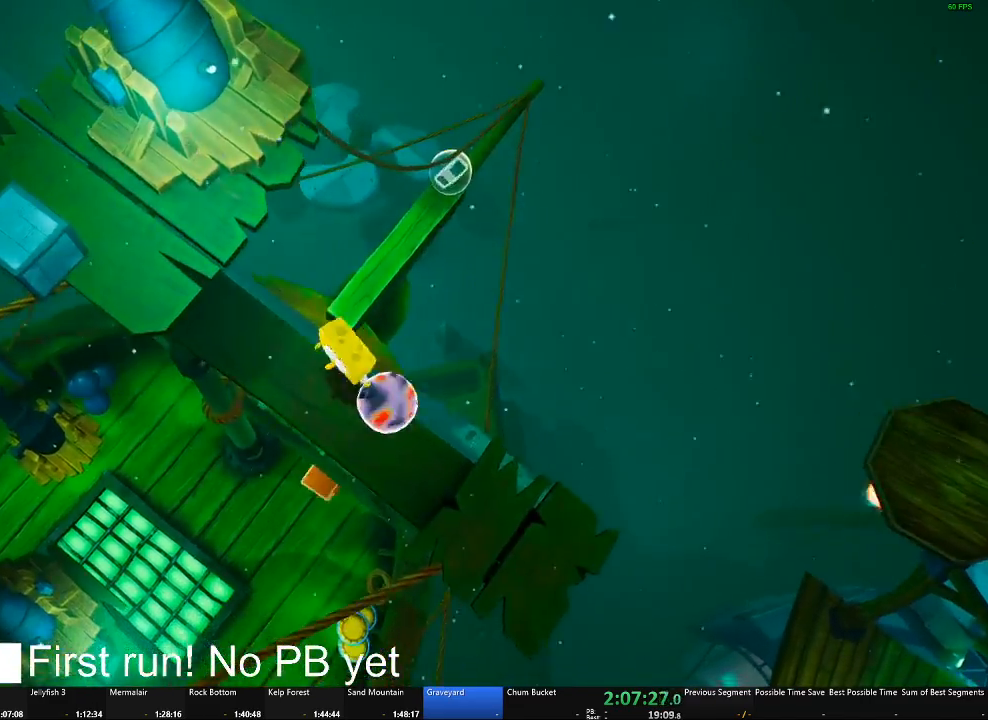
{"buttons": [], "left_stick": "center", "right_stick": "center", "events": []}
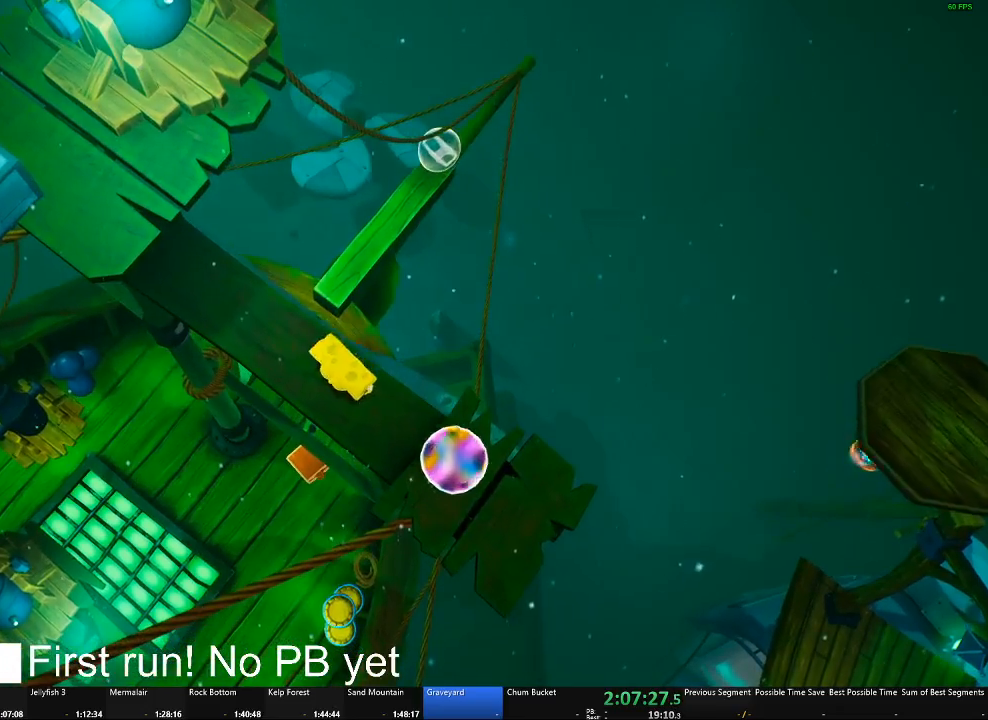
{"buttons": [], "left_stick": "center", "right_stick": "center", "events": []}
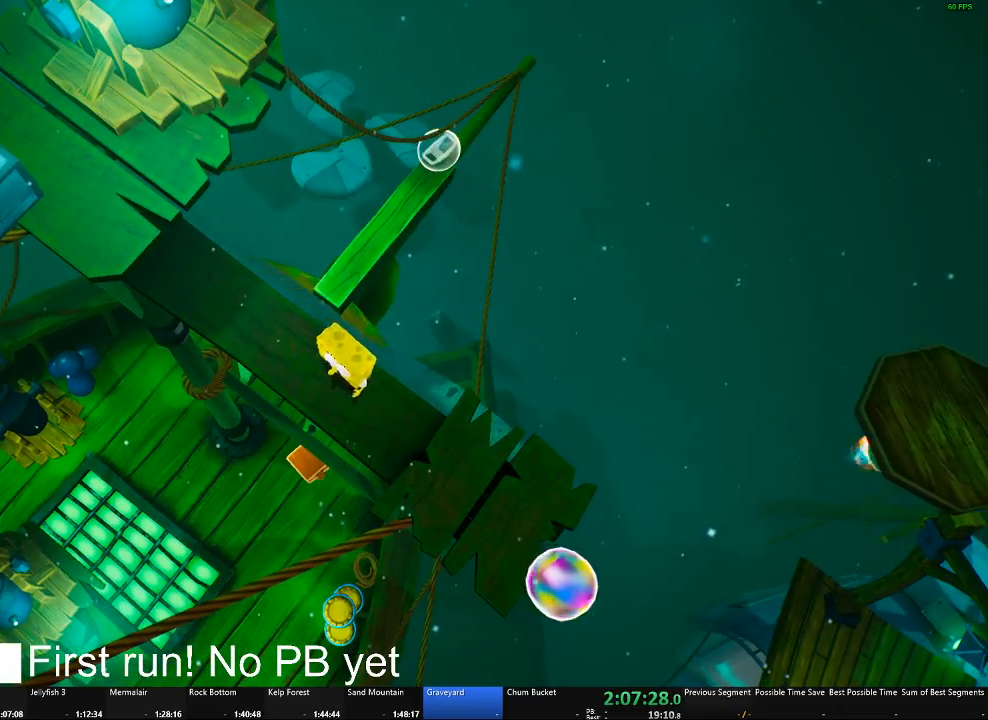
{"buttons": [], "left_stick": "center", "right_stick": "center", "events": []}
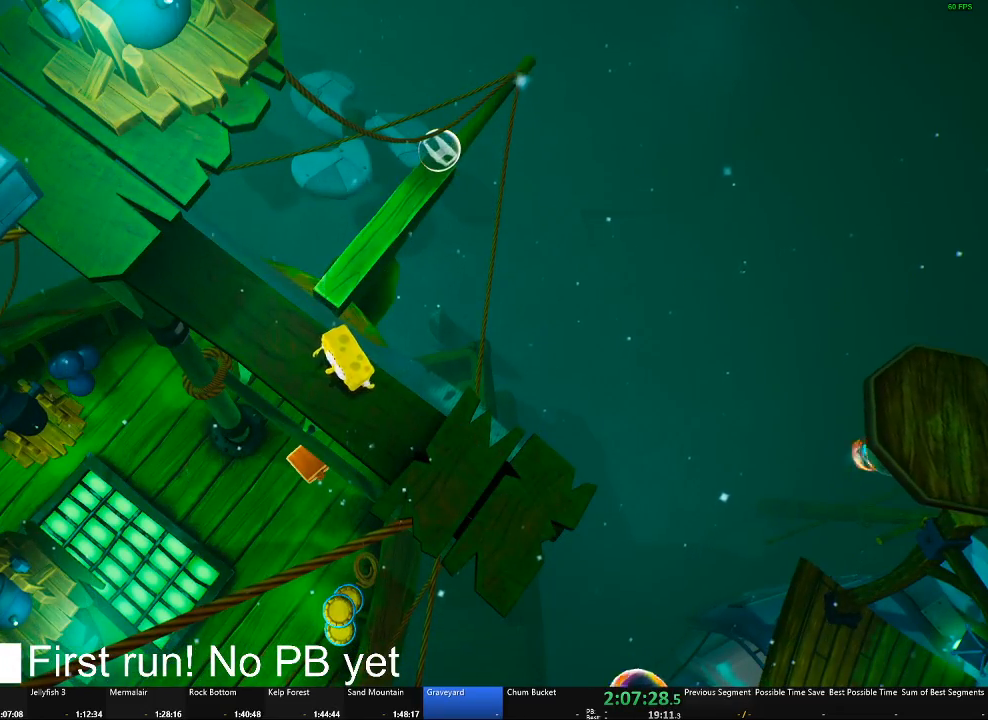
{"buttons": [], "left_stick": "left", "right_stick": "center", "events": [[383, "left_stick", "left"]]}
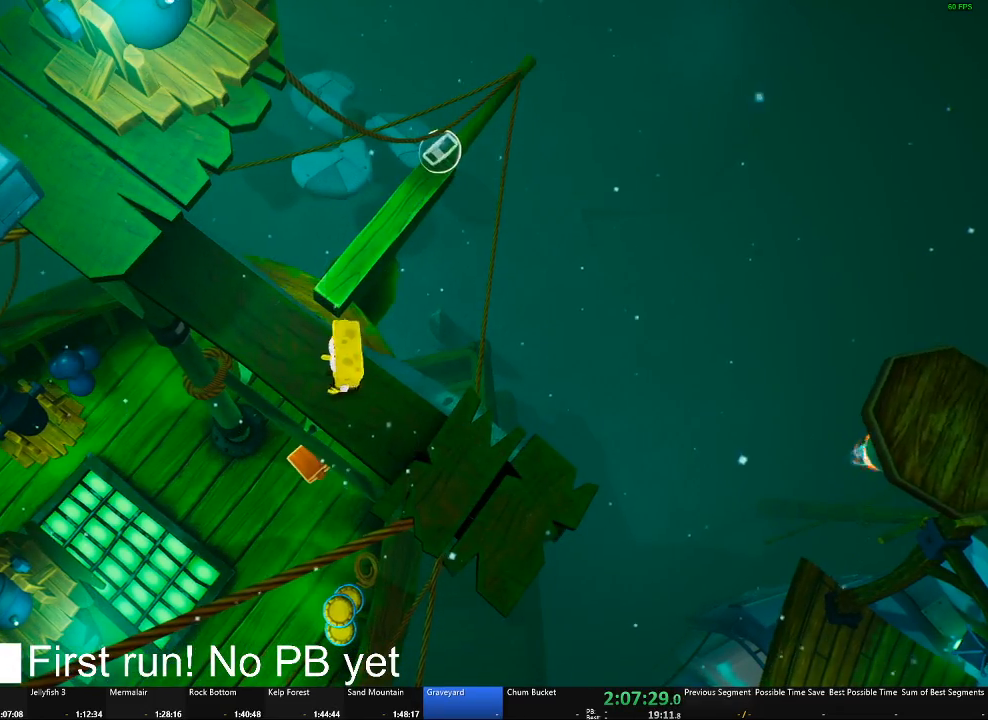
{"buttons": [], "left_stick": "up-left", "right_stick": "center", "events": [[17, "A", "down"], [150, "A", "up"], [167, "left_stick", "up-left"]]}
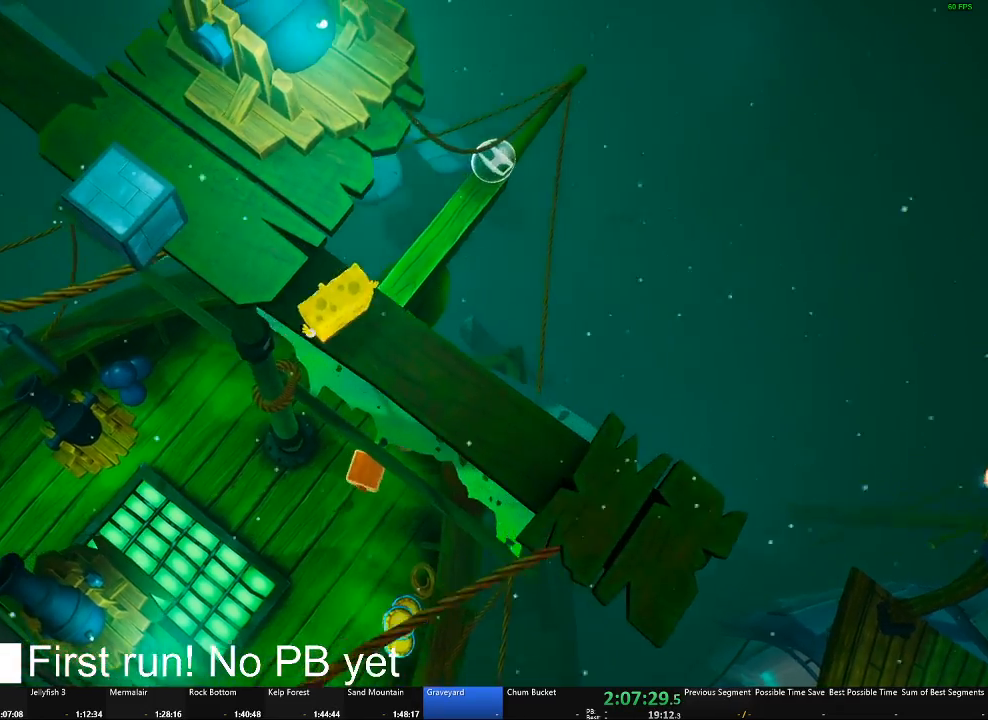
{"buttons": [], "left_stick": "center", "right_stick": "center", "events": [[83, "left_stick", "up"], [350, "left_stick", "center"]]}
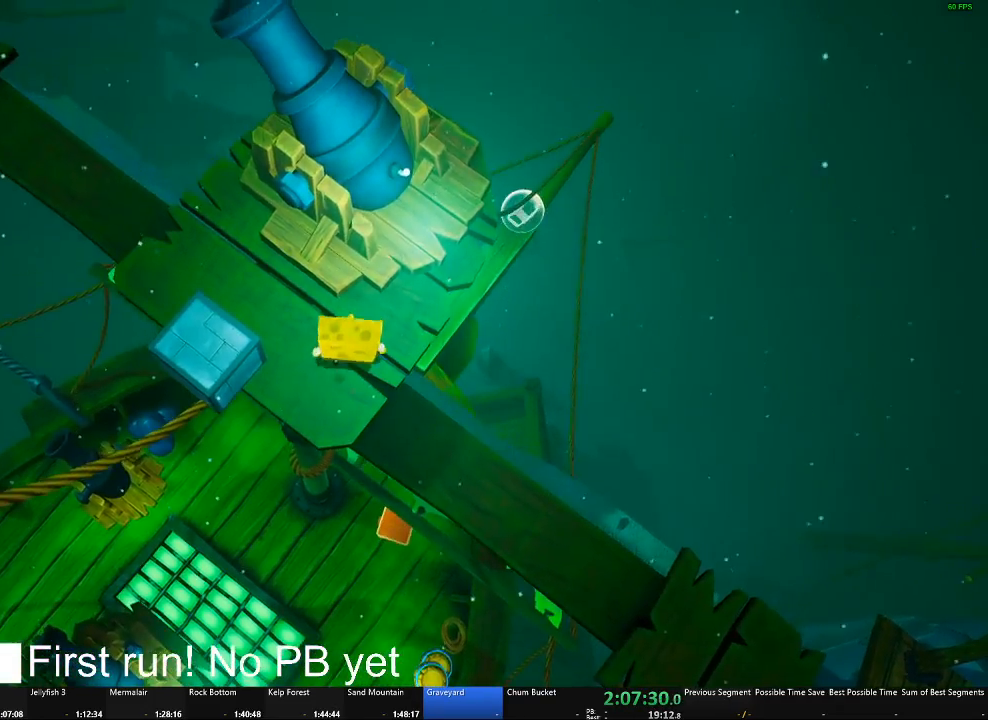
{"buttons": [], "left_stick": "up", "right_stick": "center", "events": [[33, "left_stick", "up"], [250, "left_stick", "center"], [384, "left_stick", "up"]]}
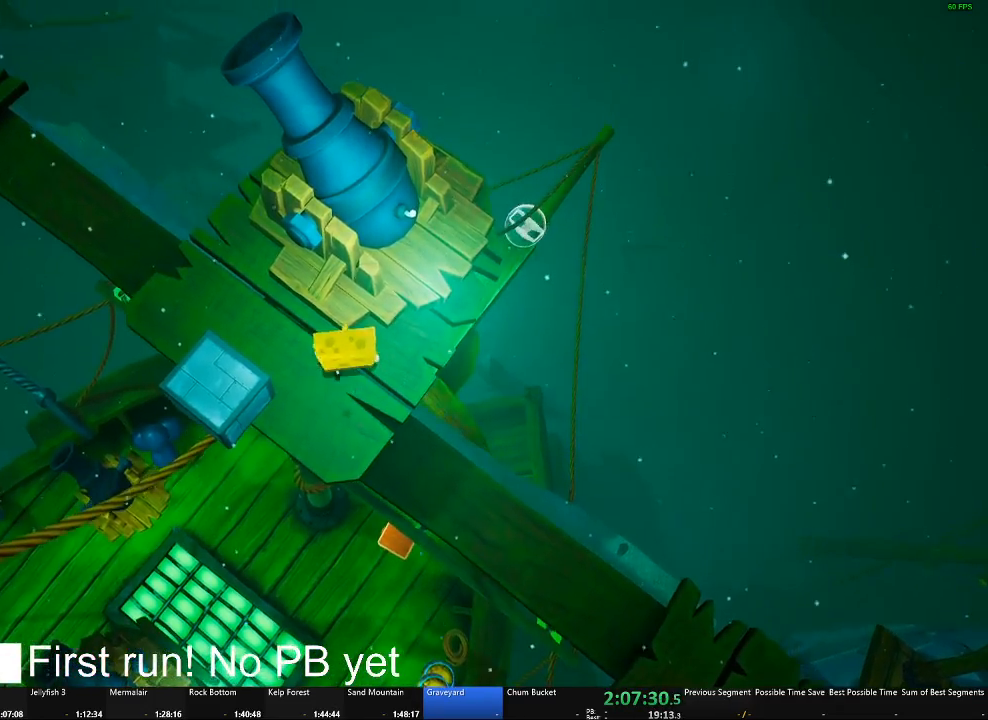
{"buttons": [], "left_stick": "center", "right_stick": "center", "events": [[50, "left_stick", "center"], [200, "left_stick", "up"], [400, "left_stick", "center"]]}
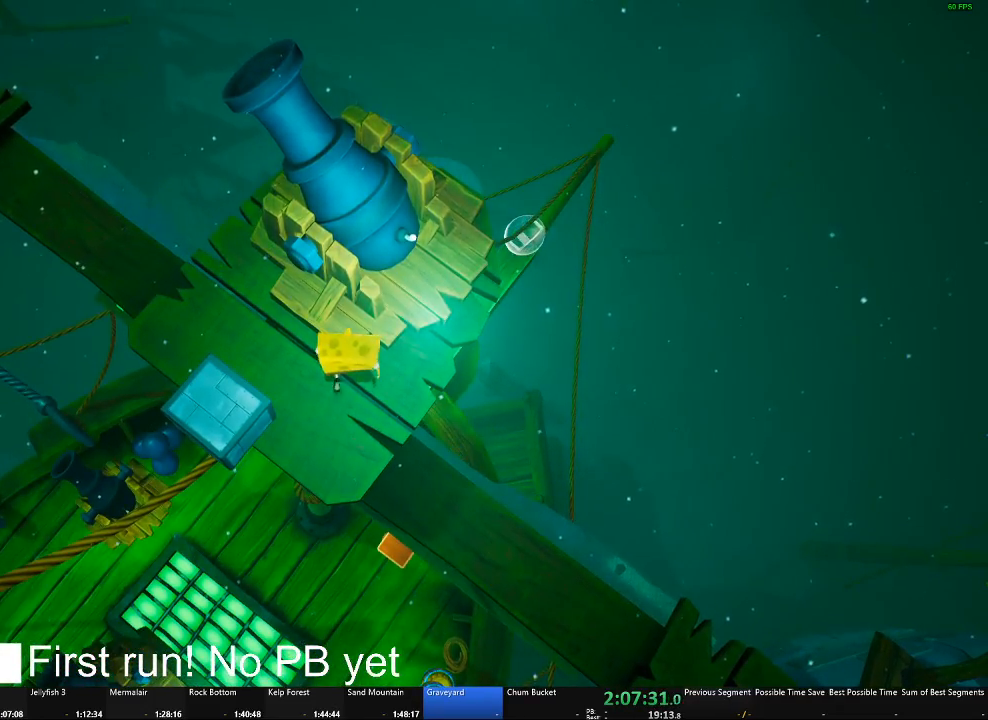
{"buttons": [], "left_stick": "center", "right_stick": "center", "events": [[117, "left_stick", "up"], [217, "left_stick", "center"], [367, "B", "down"], [451, "B", "up"]]}
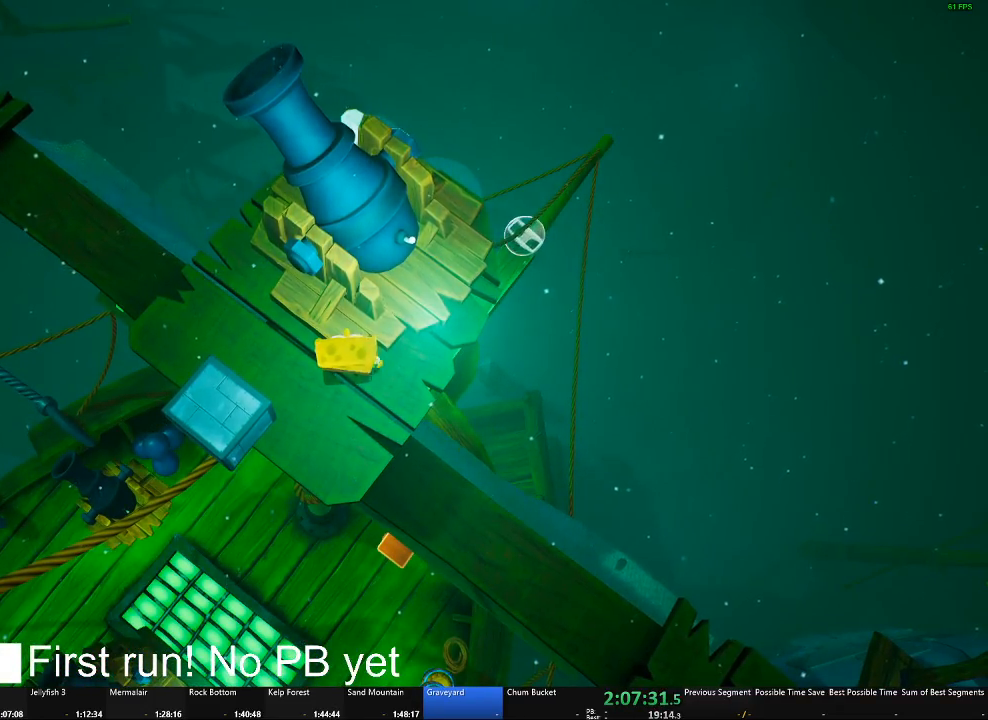
{"buttons": [], "left_stick": "center", "right_stick": "center", "events": []}
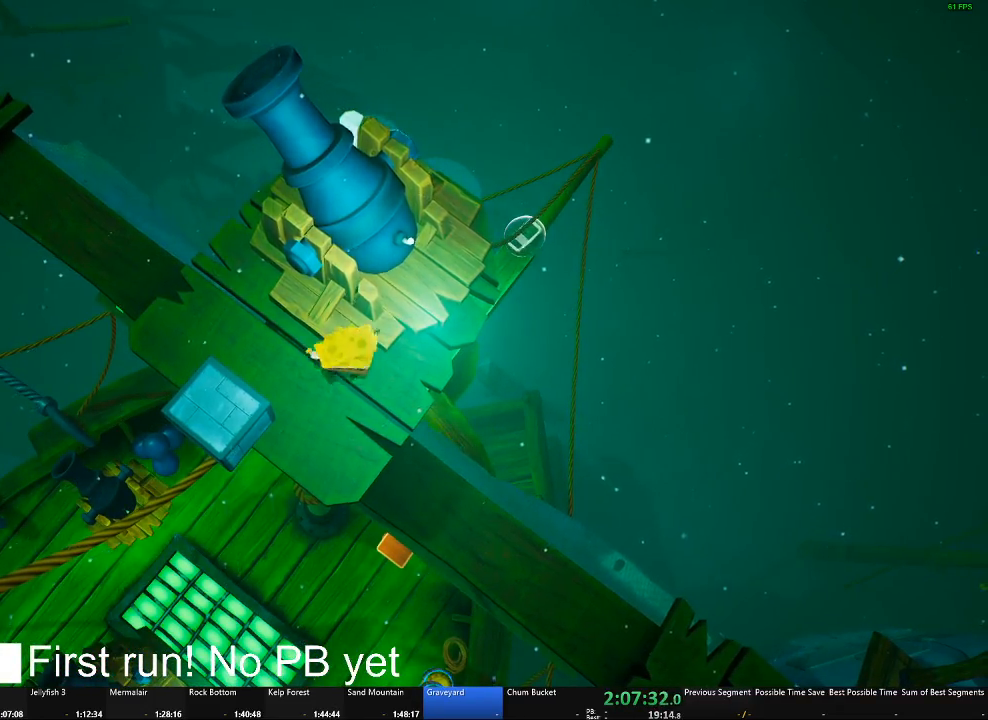
{"buttons": ["A", "X"], "left_stick": "up", "right_stick": "center", "events": [[200, "left_stick", "up"], [217, "A", "down"], [317, "X", "down"]]}
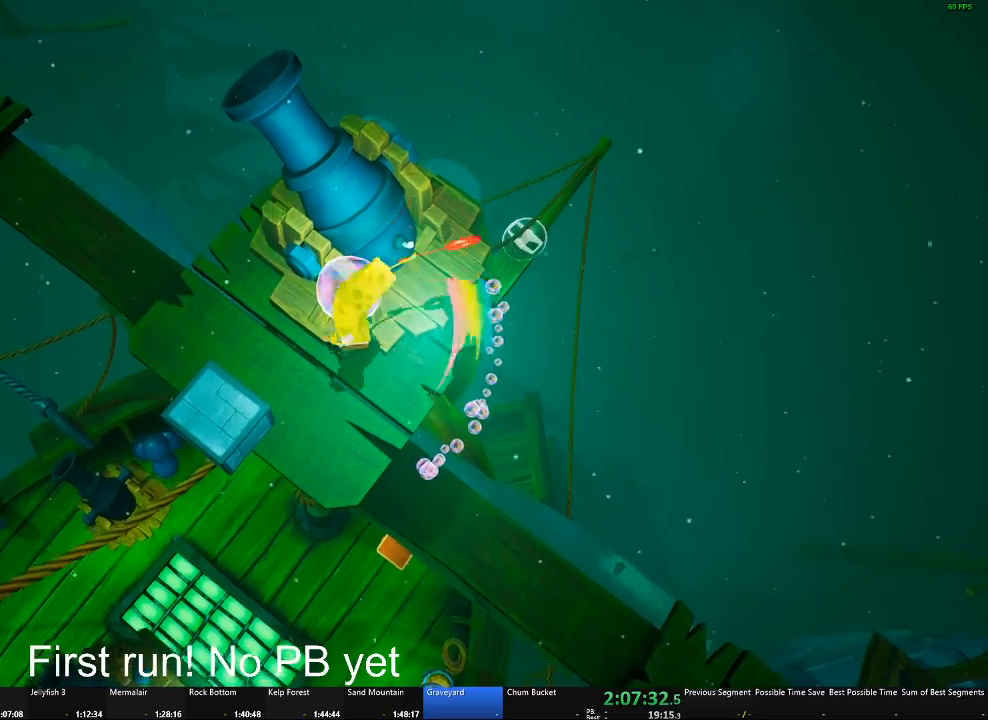
{"buttons": [], "left_stick": "center", "right_stick": "center", "events": [[16, "X", "up"], [33, "A", "up"], [116, "left_stick", "center"]]}
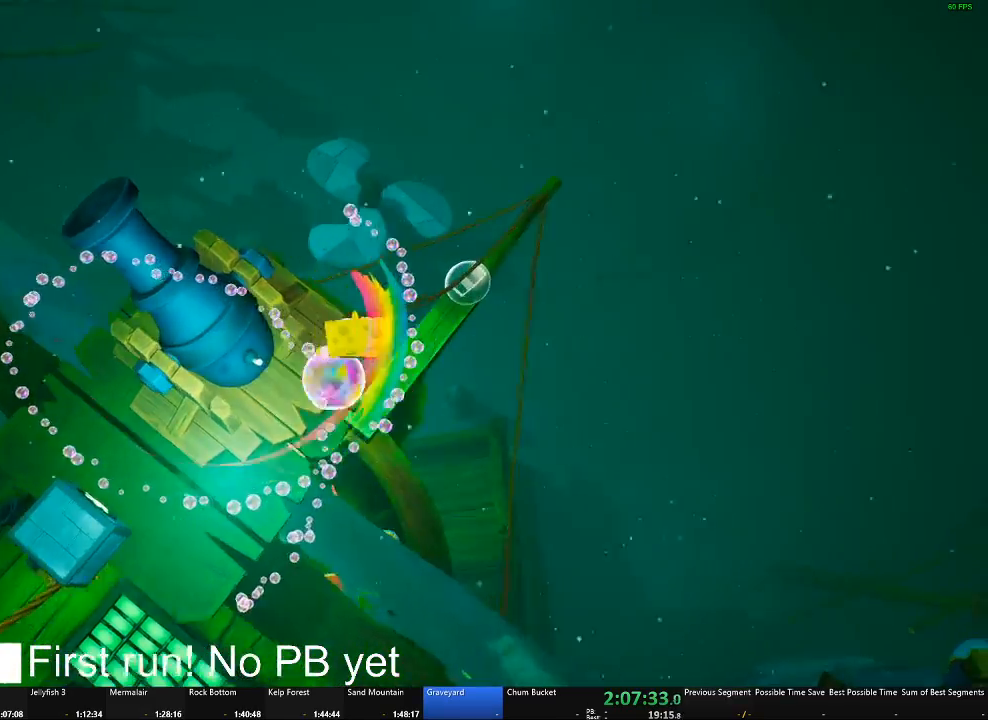
{"buttons": ["A"], "left_stick": "down-left", "right_stick": "center", "events": [[84, "left_stick", "down"], [150, "left_stick", "down-left"], [300, "left_stick", "center"], [434, "A", "down"], [451, "left_stick", "down-left"]]}
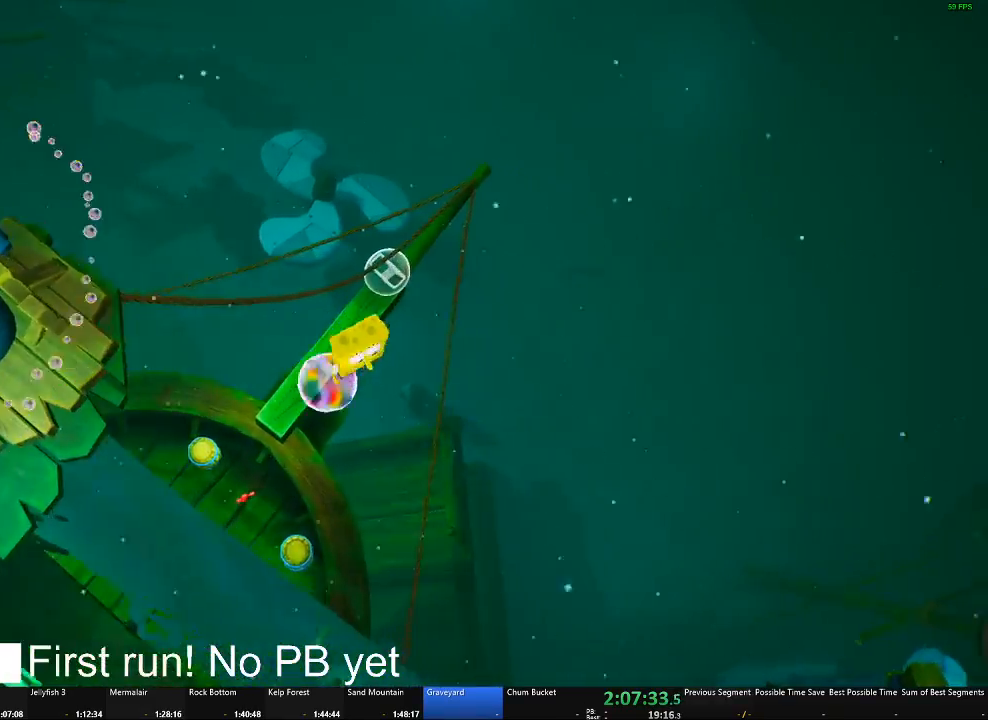
{"buttons": ["A"], "left_stick": "down-left", "right_stick": "center", "events": [[133, "A", "up"], [433, "A", "down"]]}
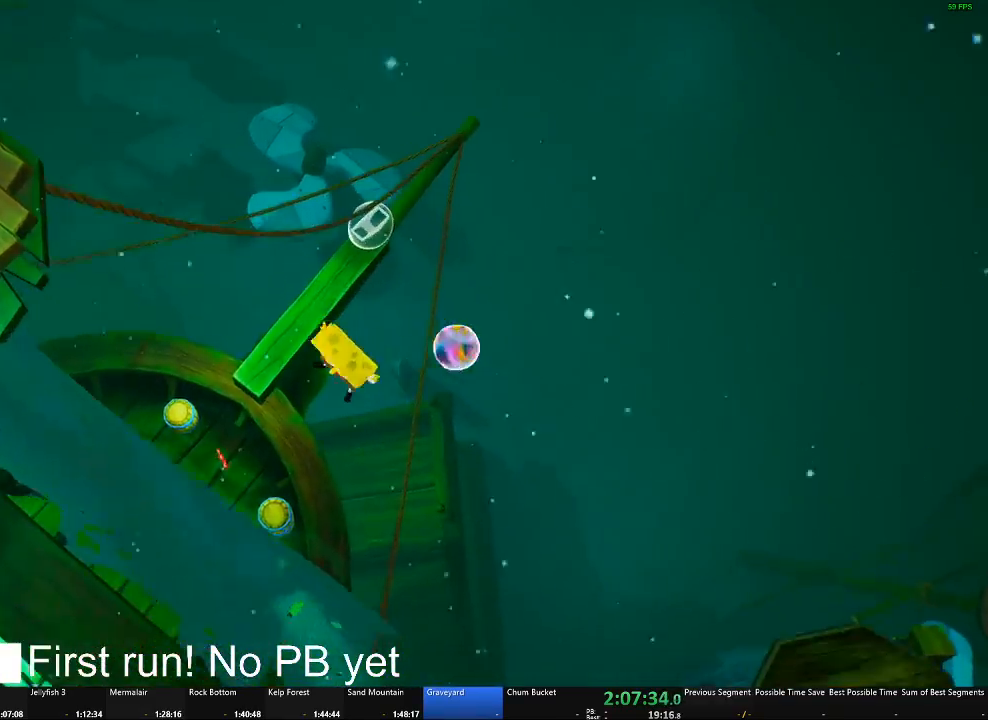
{"buttons": [], "left_stick": "down-left", "right_stick": "center", "events": [[167, "A", "up"], [317, "X", "down"], [484, "X", "up"]]}
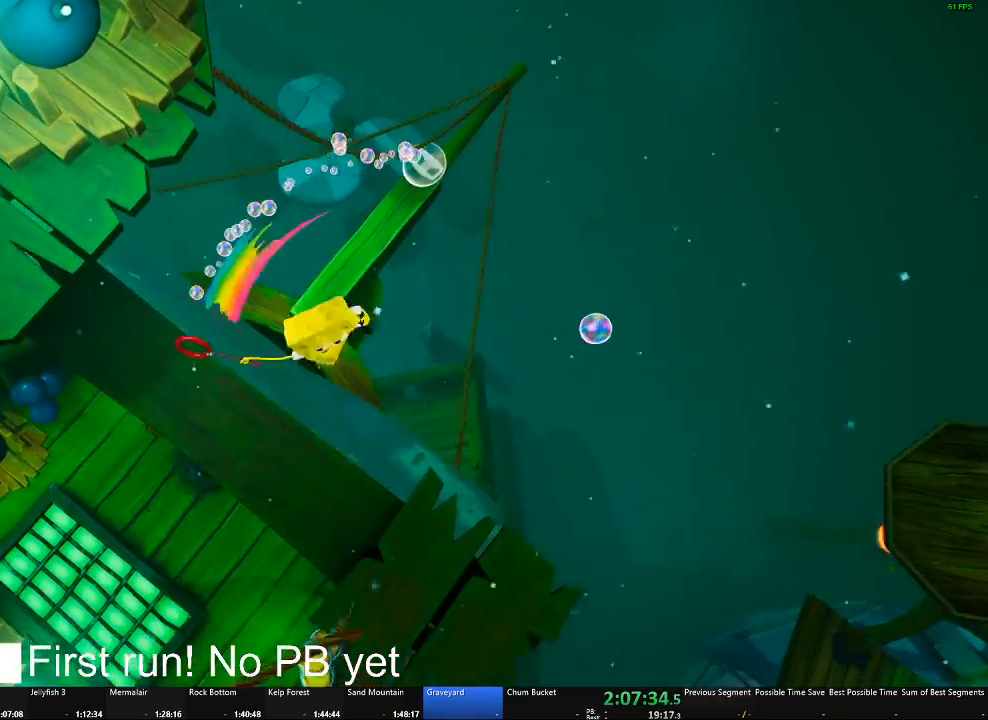
{"buttons": [], "left_stick": "center", "right_stick": "center"}